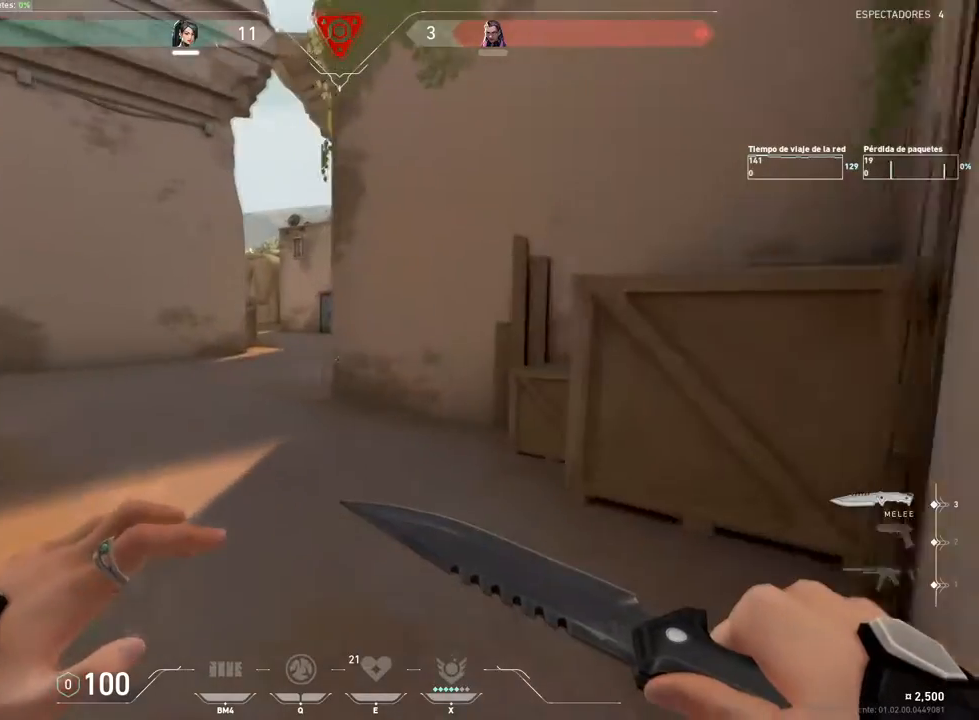
Gameplay with keyboard and mouse; each line is a JSON object with the keys and mouse buttons held at the frame after it. "events" lists presses ("down") and releases ("up") of "1", "2", "3", "4", "5", "a", "alt", "c", "caps_lock", "ctrl", "d", "e", "f", "g", "q", "r", "s", "shift", "space", "t", "tab", "v", "w", "x", "z", "mouse_left", "mouse_wheel" and "mouse_right" between this image and that frame as [ms after this image, input, new state], when the widget could be followed in between. "mouse_left", "mouse_wheel", "mouse_right" = the "left", "wheel", "right" buttons of the "mouse" list. No other keys are recorded. "wheel" means that the mouse wheel is clicked or scrolled. Not read: mouse_move.
{"keys": ["w"], "mouse": [], "events": []}
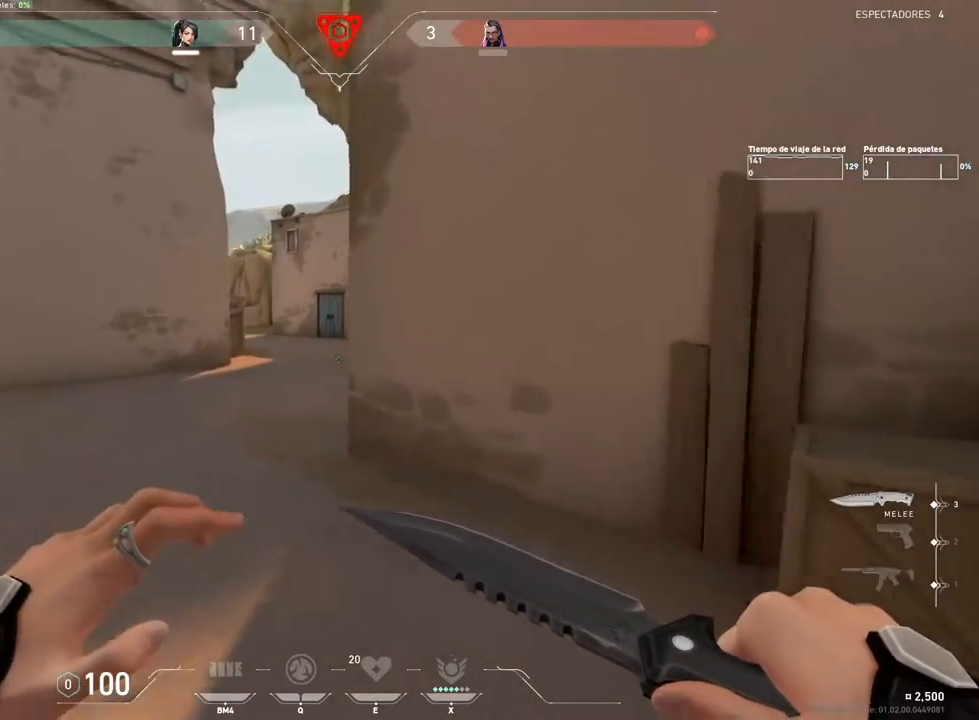
{"keys": ["w"], "mouse": [], "events": [[267, "a", "down"], [400, "a", "up"]]}
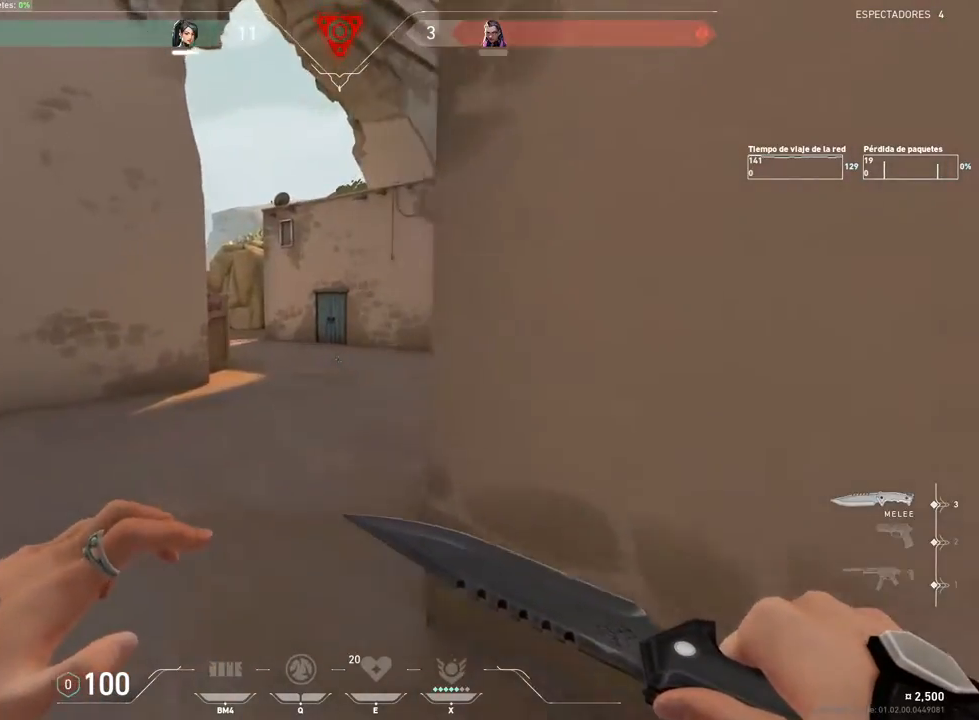
{"keys": ["w"], "mouse": [], "events": [[367, "d", "down"], [468, "d", "up"]]}
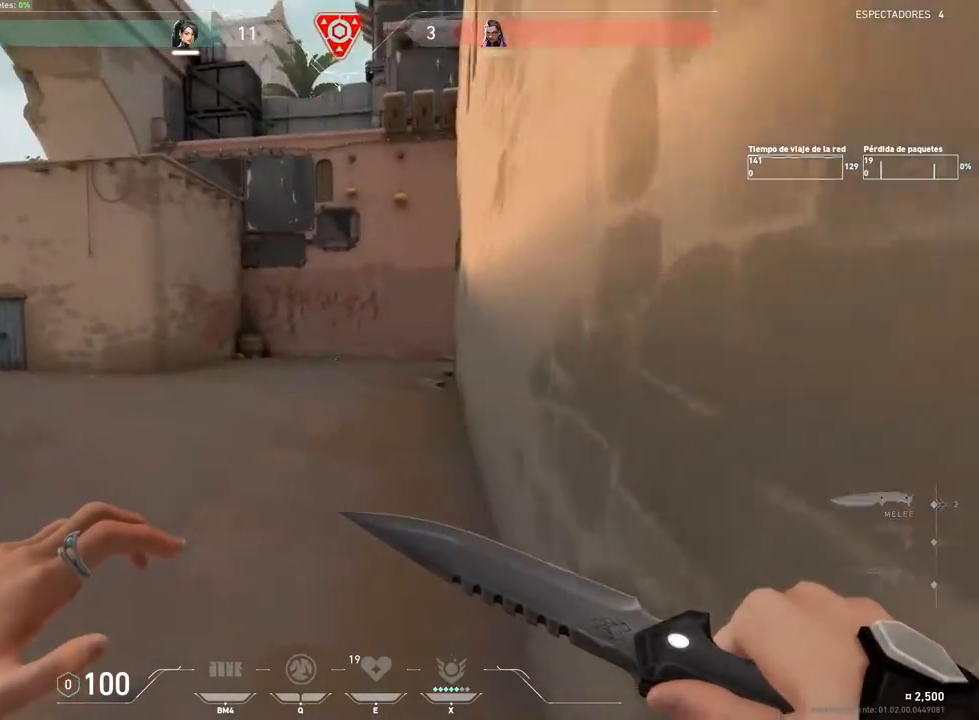
{"keys": ["w"], "mouse": [], "events": []}
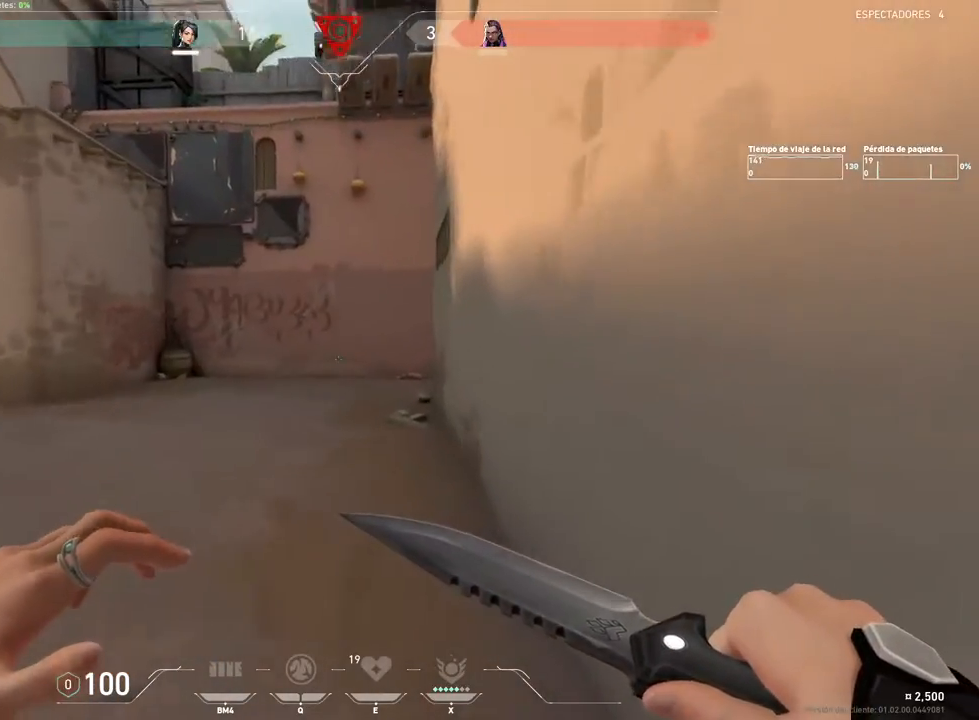
{"keys": ["w"], "mouse": [], "events": []}
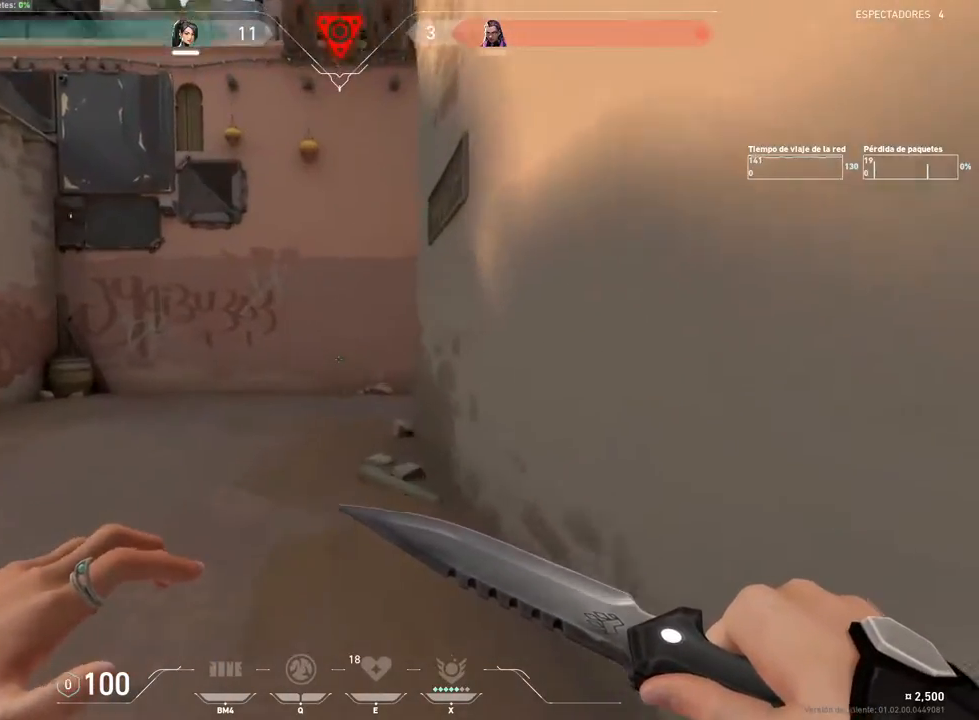
{"keys": ["w"], "mouse": [], "events": []}
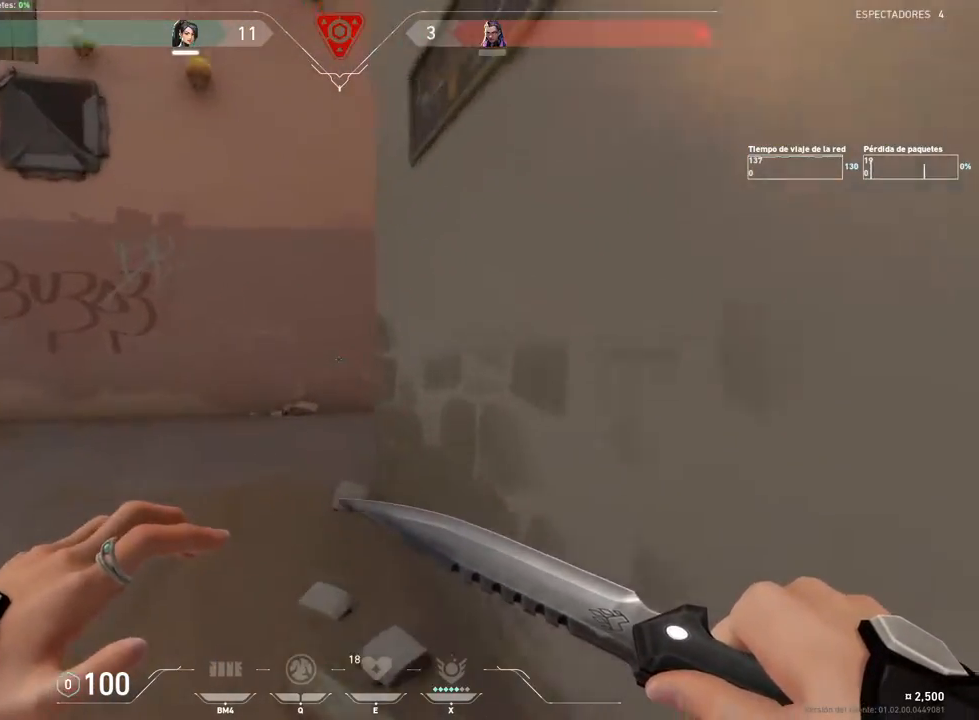
{"keys": ["w"], "mouse": [], "events": [[101, "a", "down"], [251, "a", "up"]]}
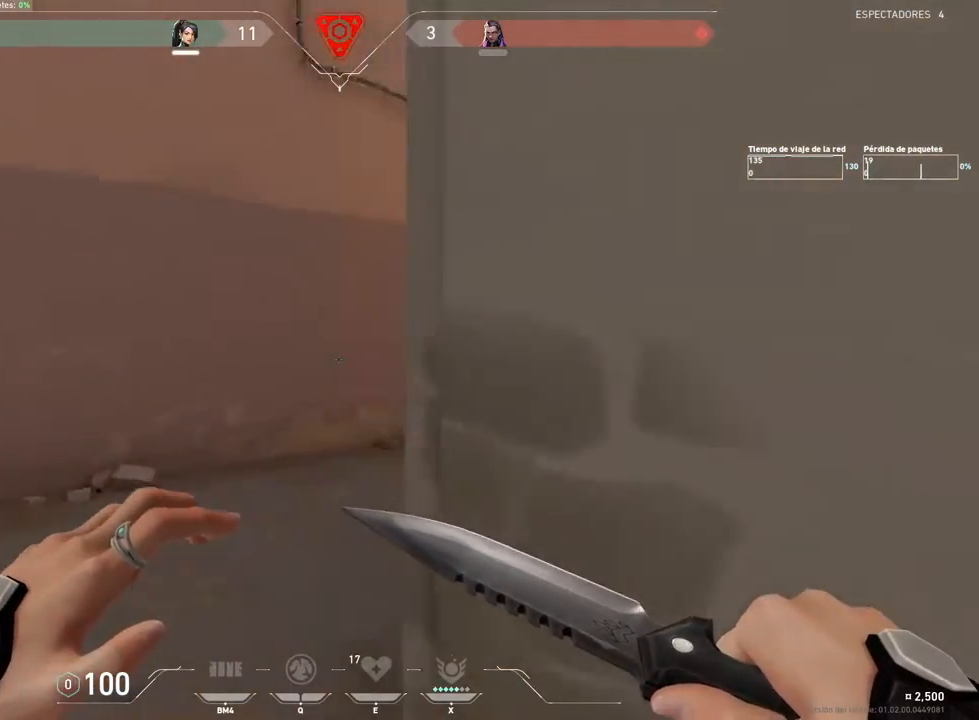
{"keys": ["w"], "mouse": [], "events": [[400, "d", "down"], [500, "d", "up"]]}
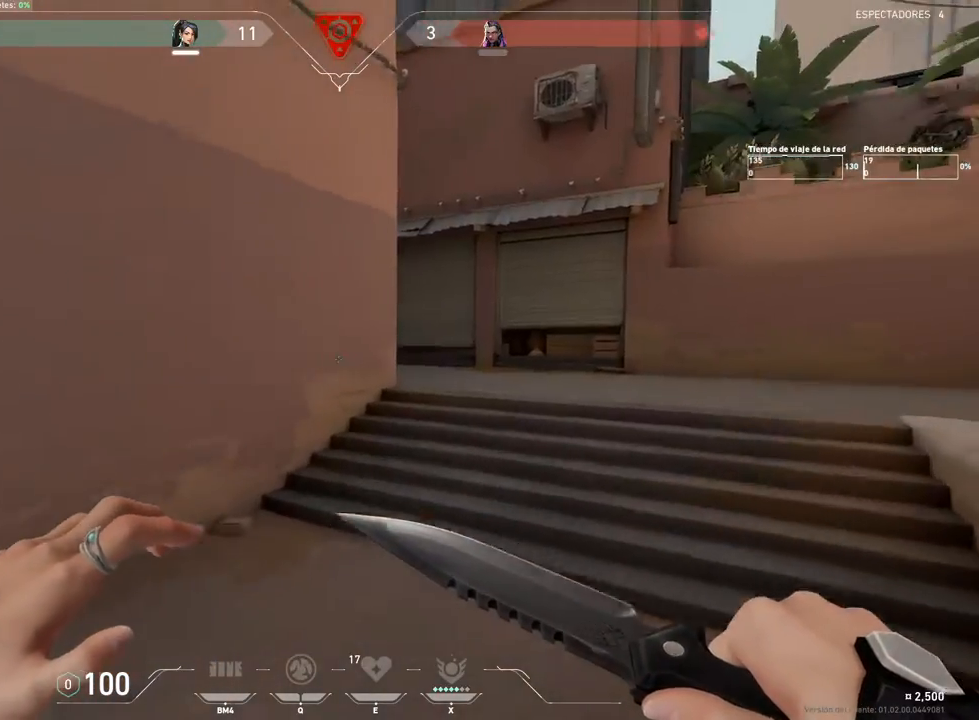
{"keys": ["w"], "mouse": [], "events": [[184, "1", "down"], [284, "1", "up"]]}
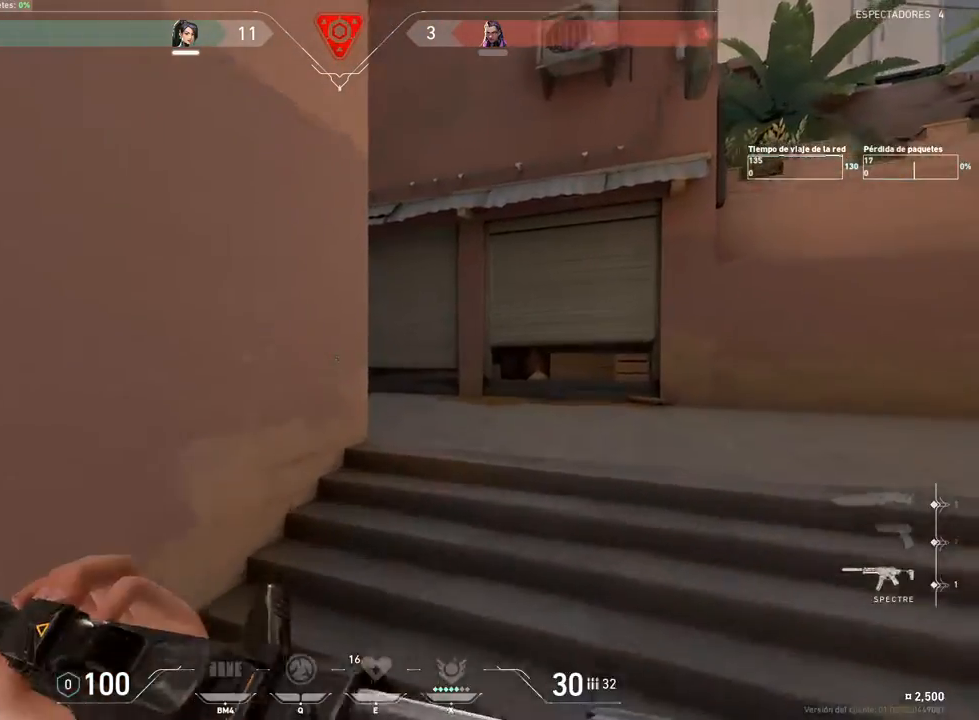
{"keys": ["d", "shift", "w"], "mouse": [], "events": [[34, "shift", "down"], [167, "d", "down"]]}
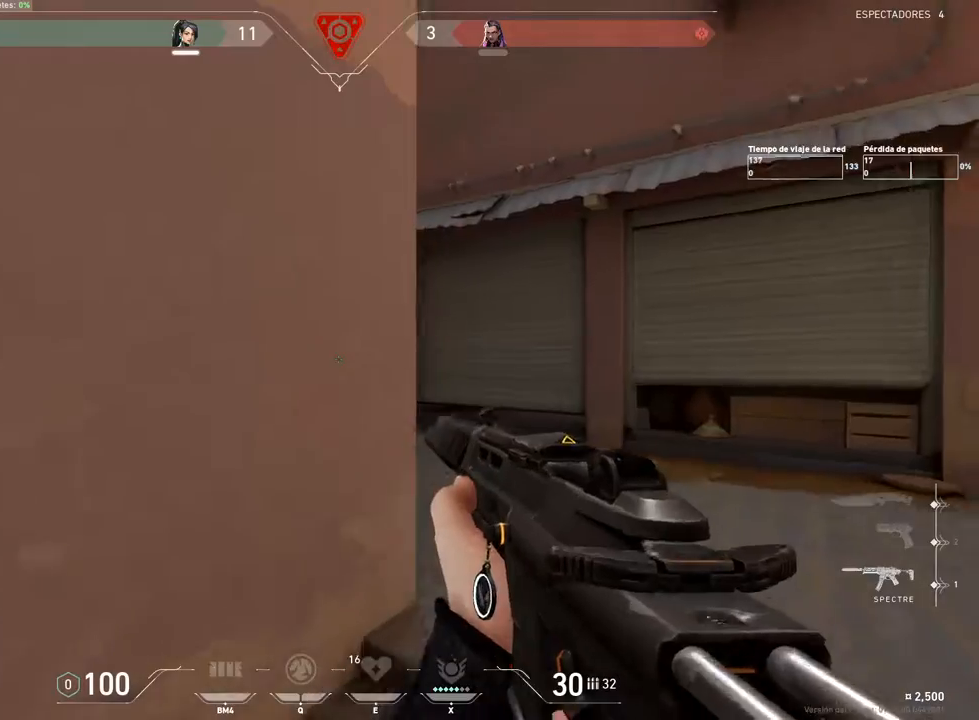
{"keys": ["d", "shift", "w"], "mouse": [], "events": [[100, "d", "up"], [183, "d", "down"]]}
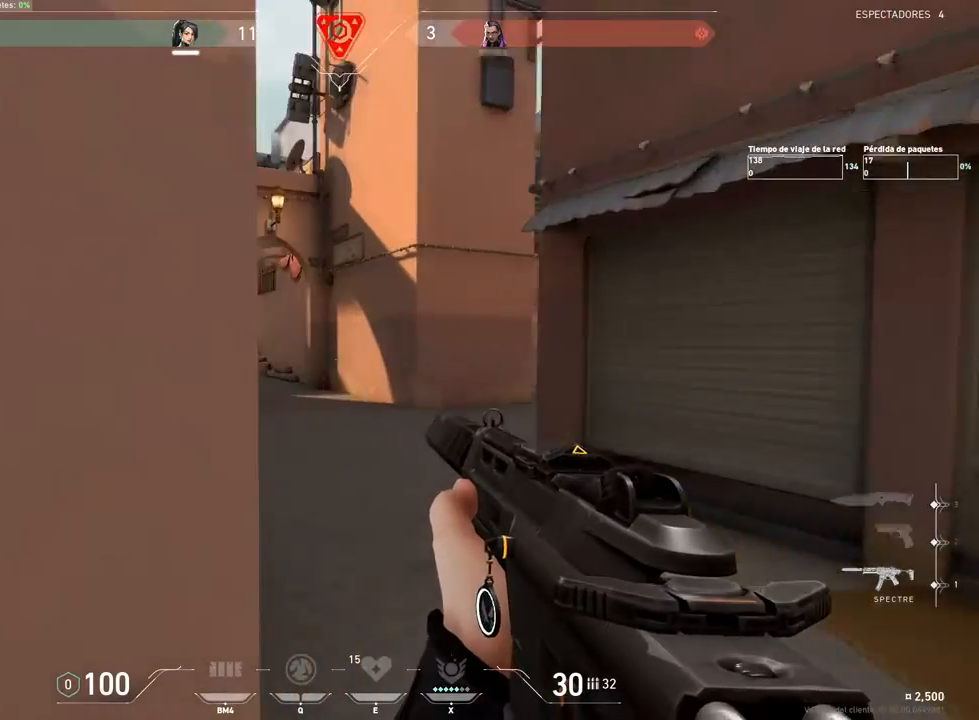
{"keys": ["d", "shift", "w"], "mouse": [], "events": [[117, "d", "up"], [351, "d", "down"]]}
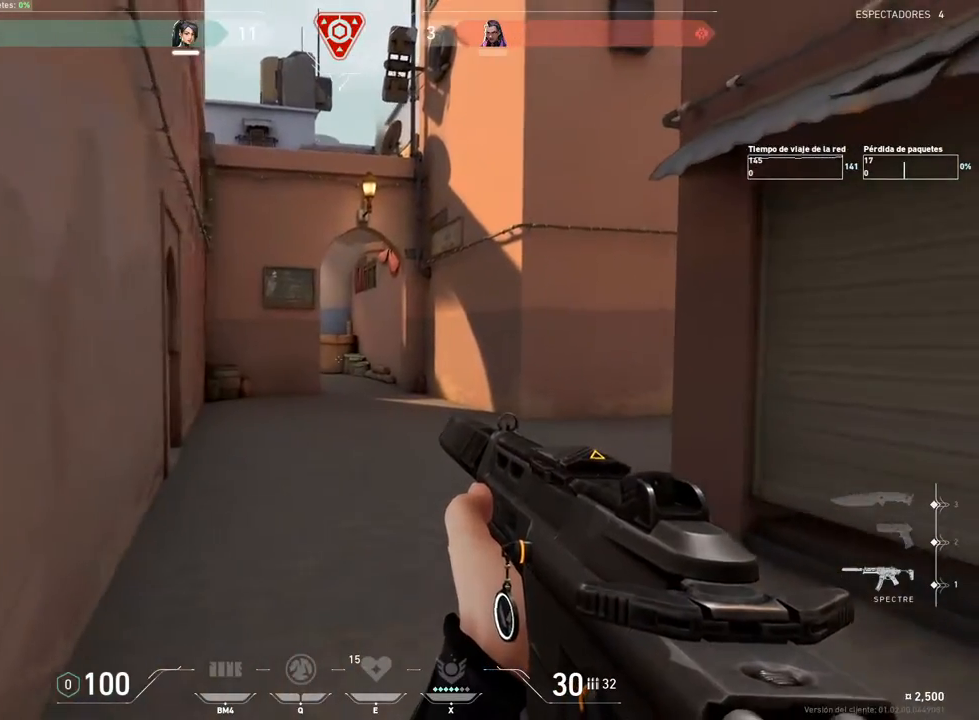
{"keys": ["d", "shift", "w"], "mouse": [], "events": []}
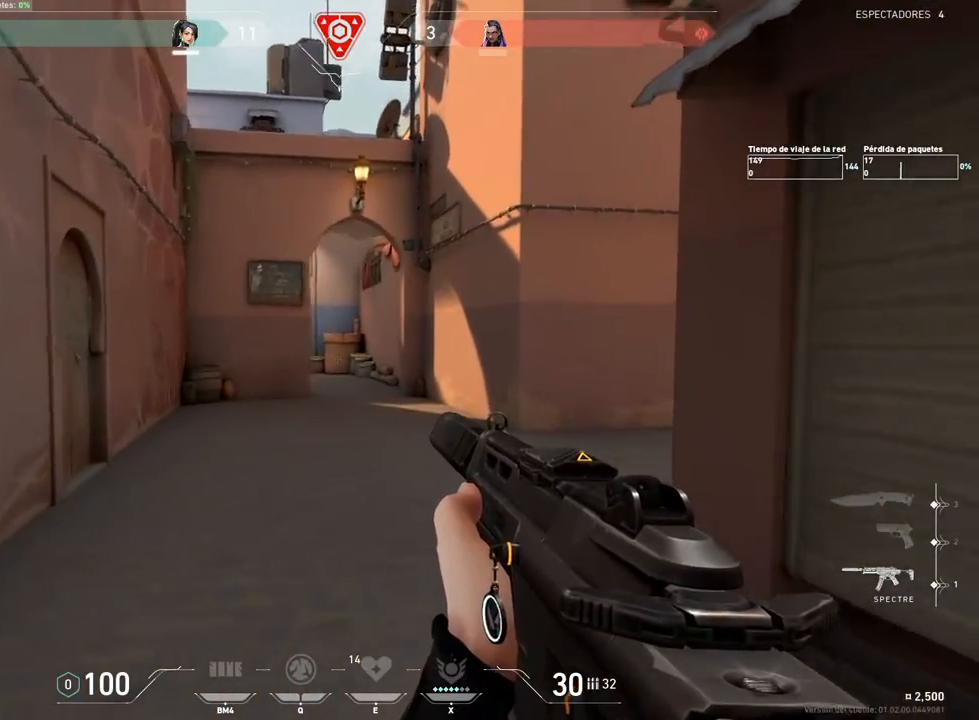
{"keys": ["d", "shift", "w"], "mouse": [], "events": [[100, "d", "up"], [317, "d", "down"]]}
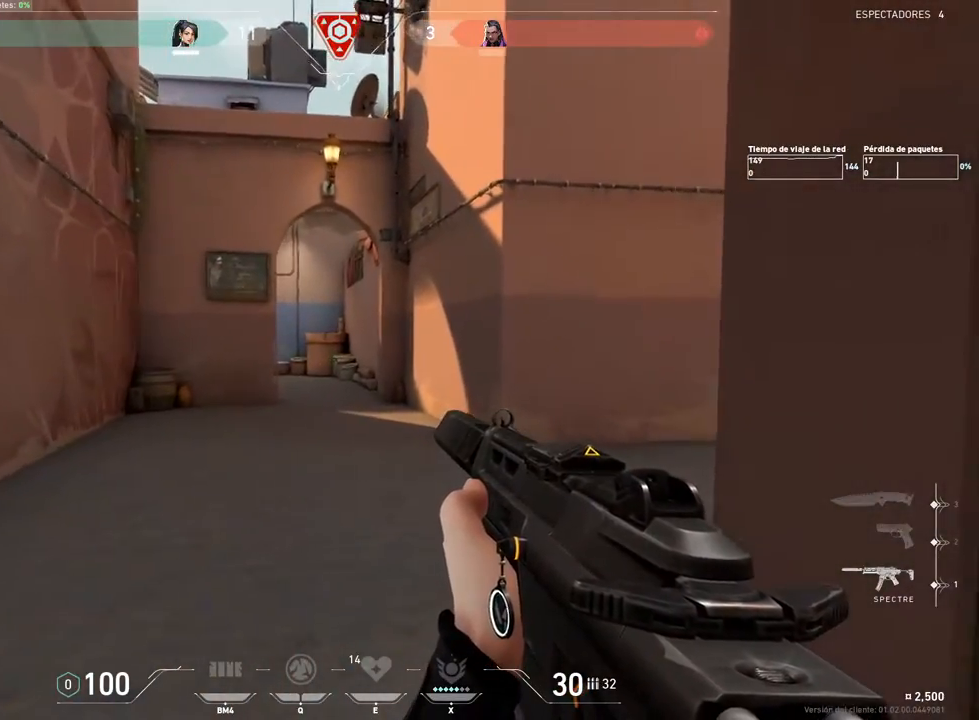
{"keys": ["a", "shift", "w"], "mouse": [], "events": [[150, "d", "up"], [283, "a", "down"]]}
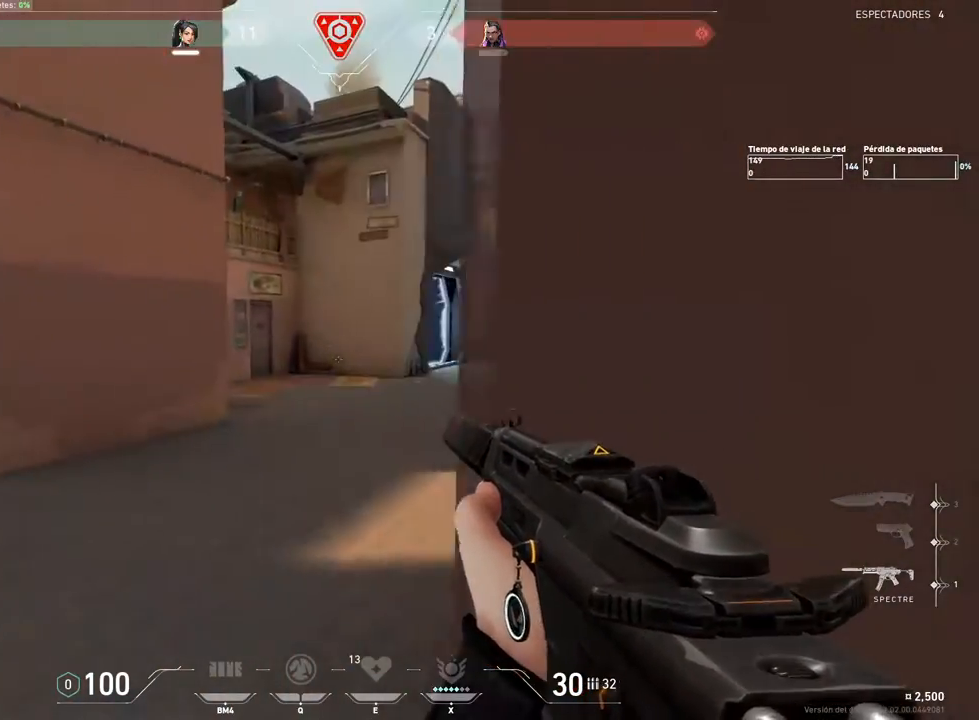
{"keys": ["shift", "w"], "mouse": [], "events": [[34, "a", "up"]]}
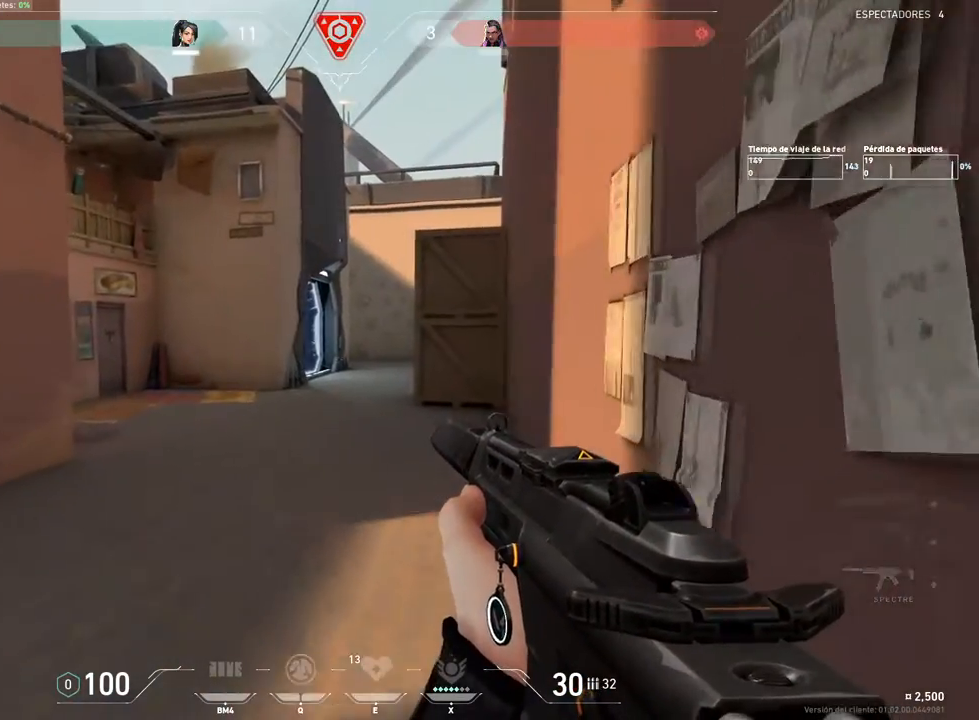
{"keys": ["d", "shift", "w"], "mouse": [], "events": [[350, "d", "down"]]}
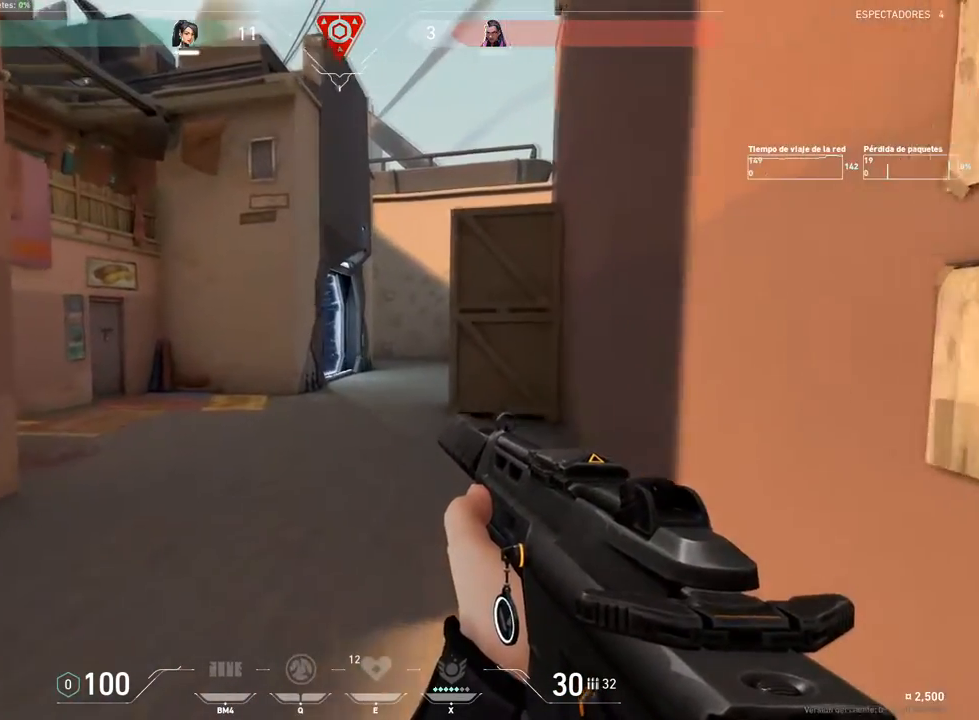
{"keys": ["shift", "w"], "mouse": [], "events": [[17, "d", "up"]]}
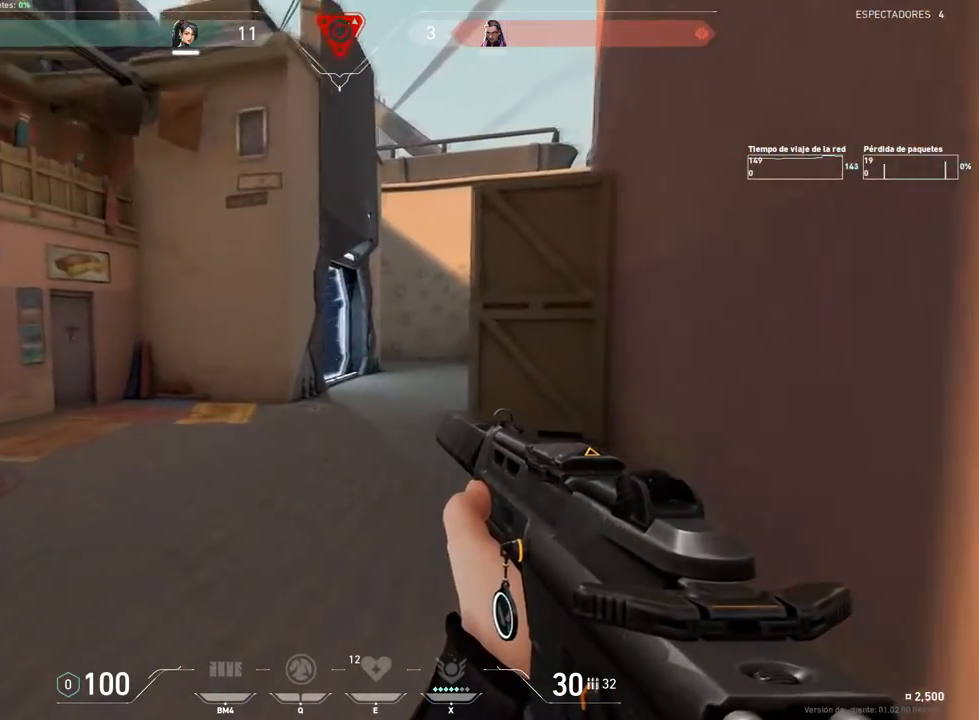
{"keys": ["shift", "w"], "mouse": [], "events": [[66, "d", "down"], [450, "d", "up"]]}
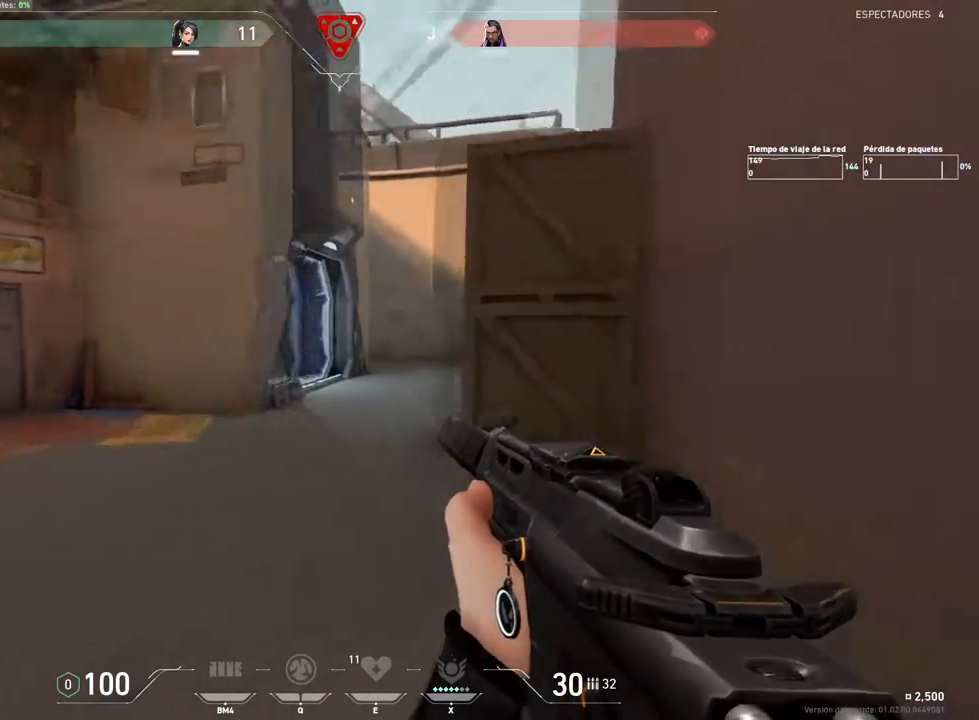
{"keys": ["shift", "w"], "mouse": [], "events": [[117, "shift", "up"], [351, "shift", "down"]]}
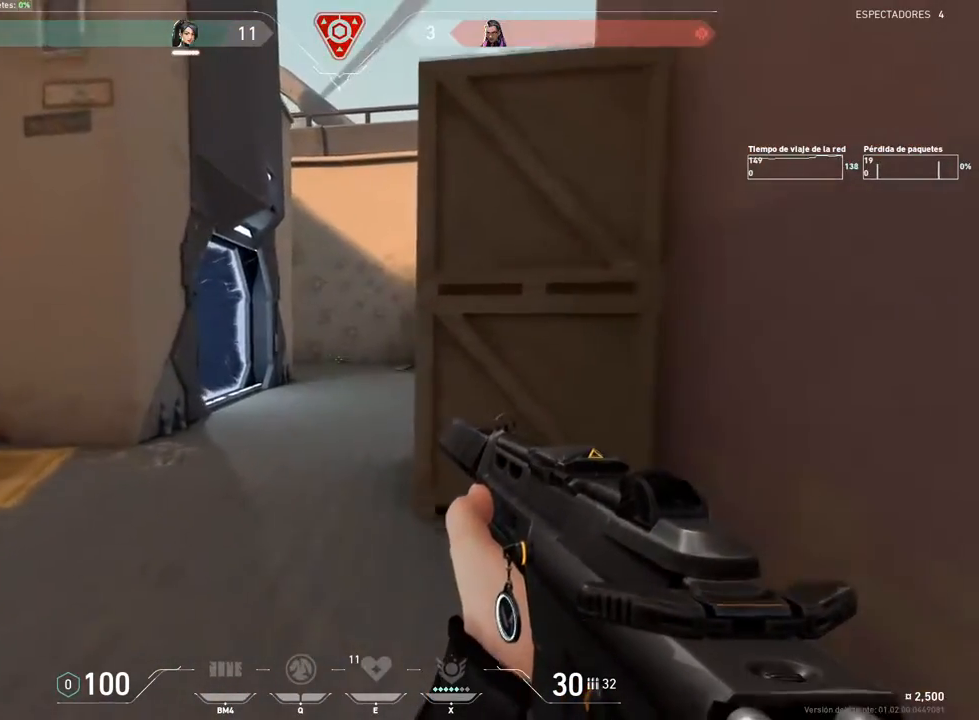
{"keys": ["a", "shift", "w"], "mouse": [], "events": [[183, "a", "down"]]}
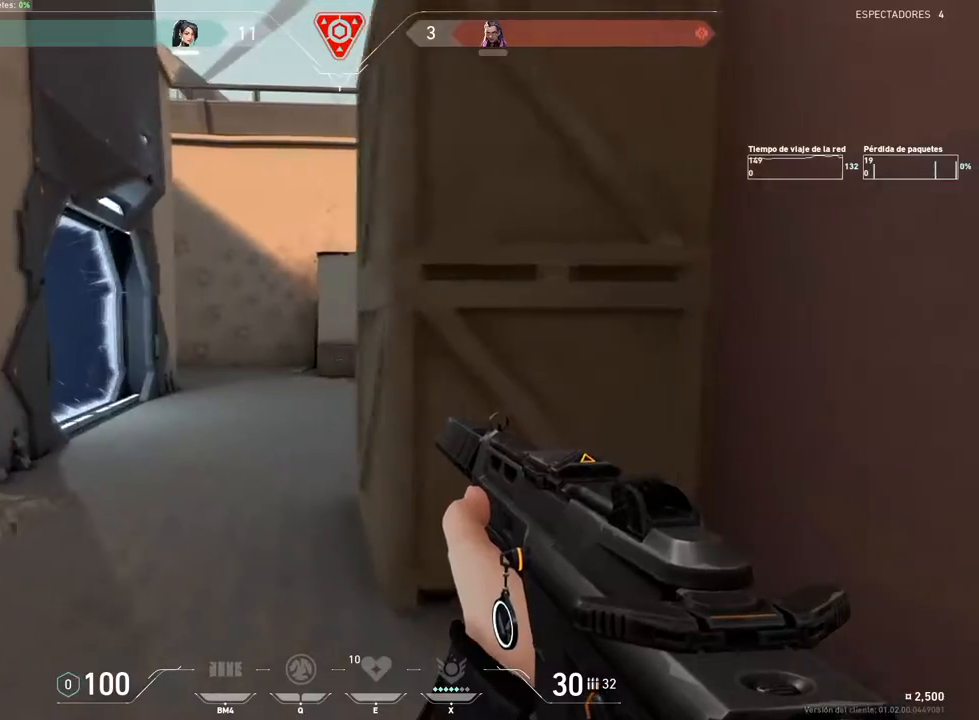
{"keys": ["a", "shift"], "mouse": [], "events": [[401, "w", "up"]]}
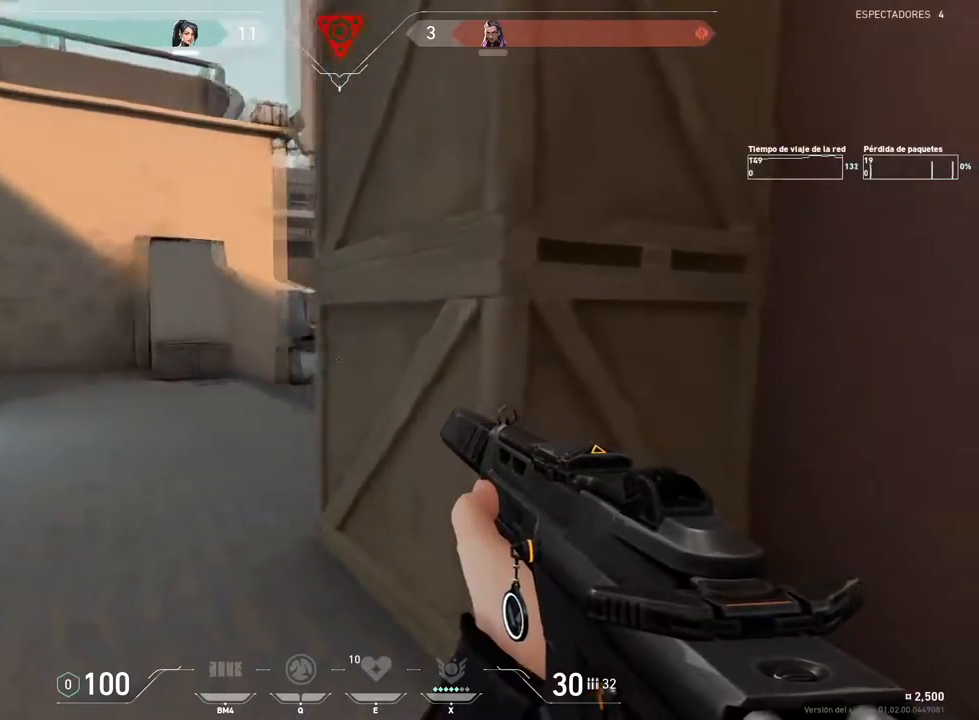
{"keys": ["a", "shift"], "mouse": [], "events": []}
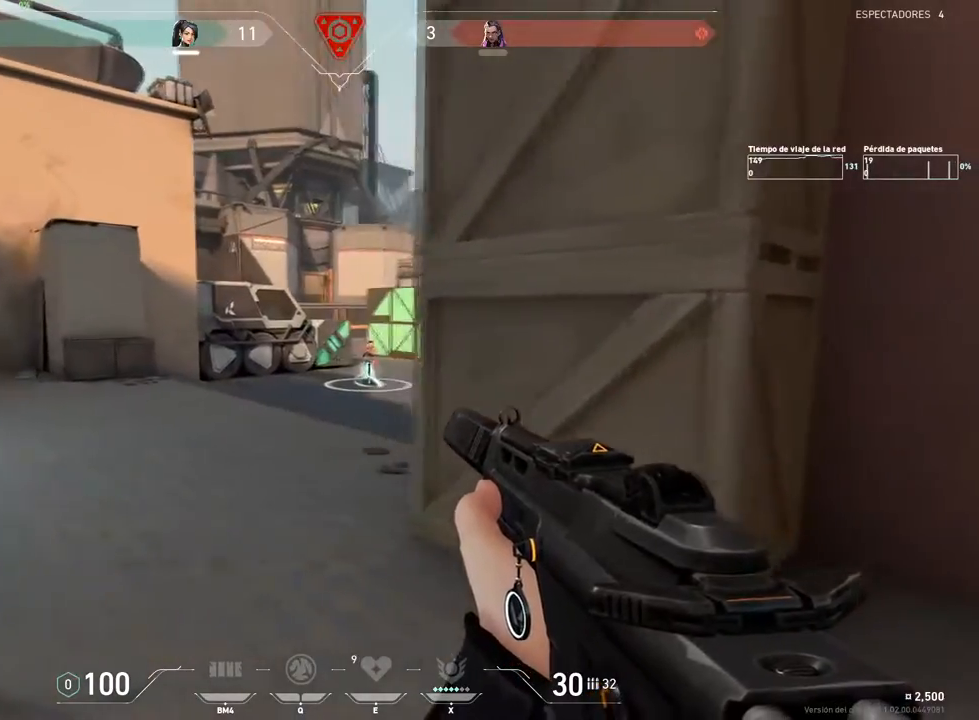
{"keys": ["shift"], "mouse": ["left"], "events": [[134, "mouse_left", "down"], [184, "a", "up"], [367, "c", "down"], [467, "c", "up"]]}
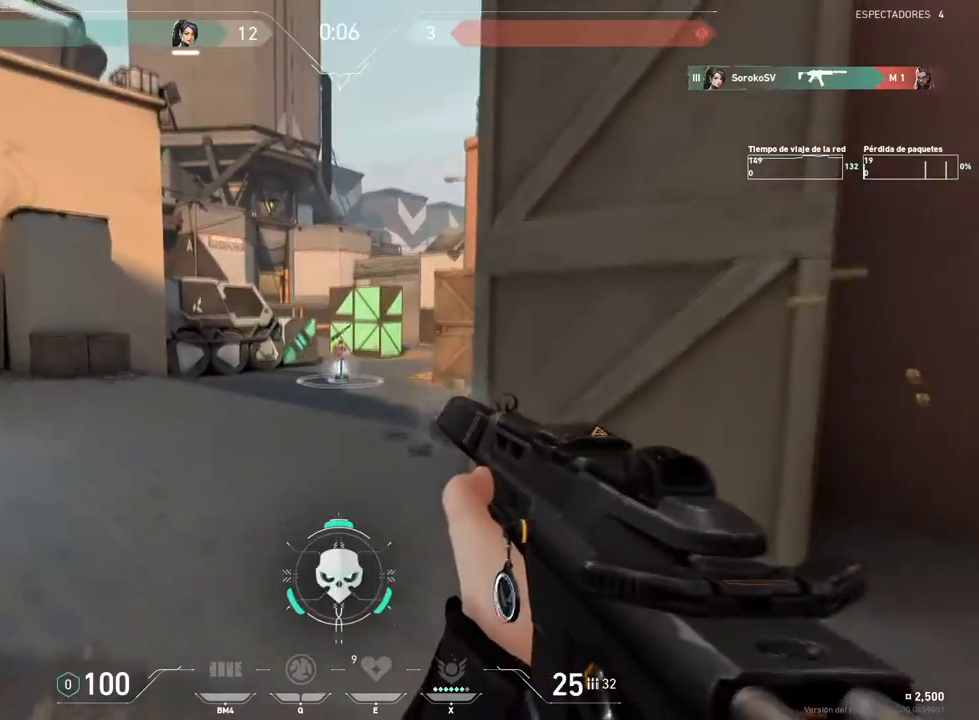
{"keys": ["3", "w"], "mouse": [], "events": [[150, "c", "down"], [200, "c", "up"], [250, "w", "down"], [300, "shift", "up"], [350, "mouse_left", "up"], [383, "3", "down"]]}
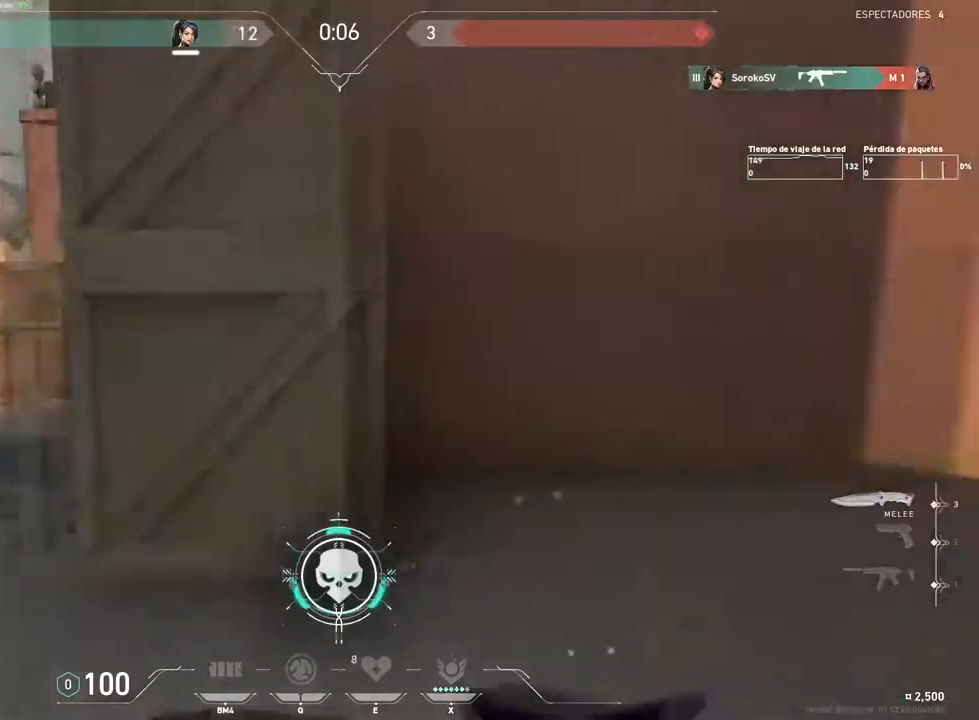
{"keys": ["w"], "mouse": [], "events": [[34, "3", "up"]]}
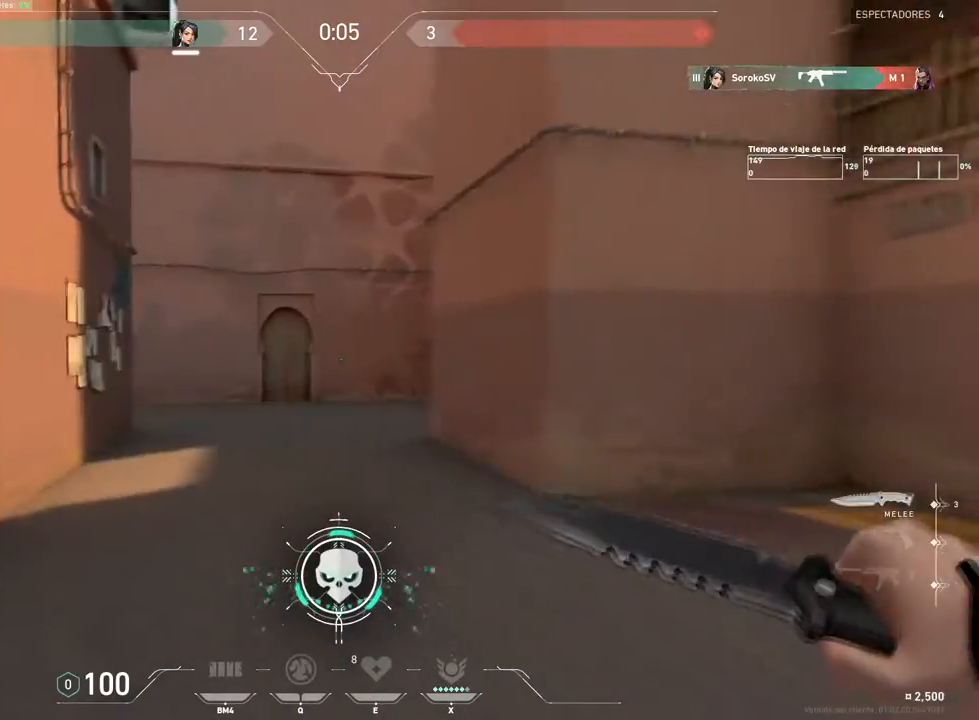
{"keys": ["w"], "mouse": [], "events": []}
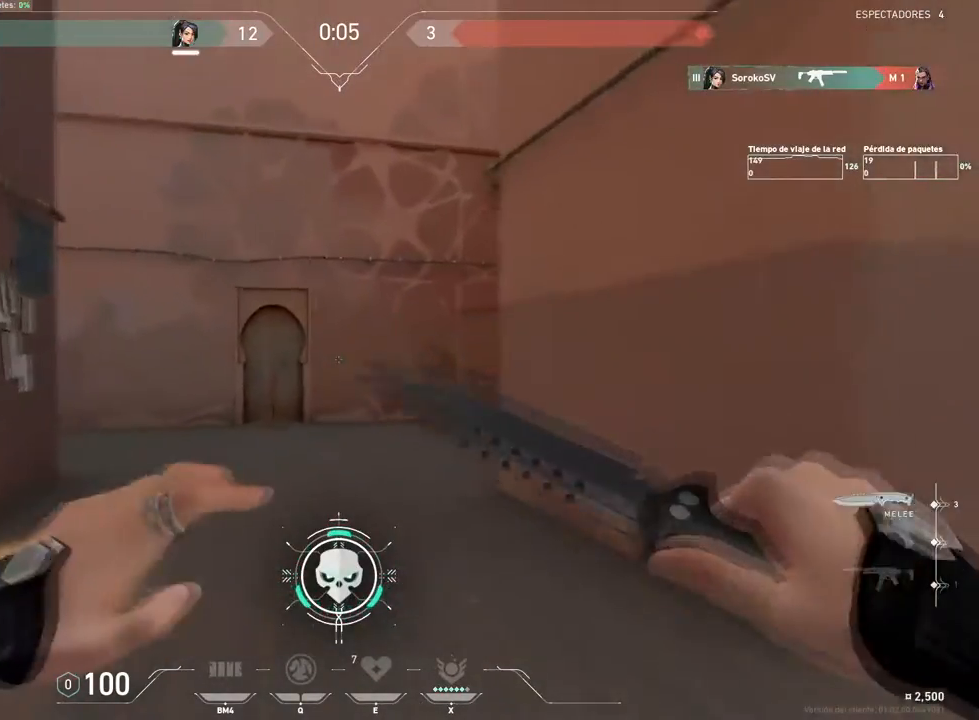
{"keys": ["w"], "mouse": [], "events": []}
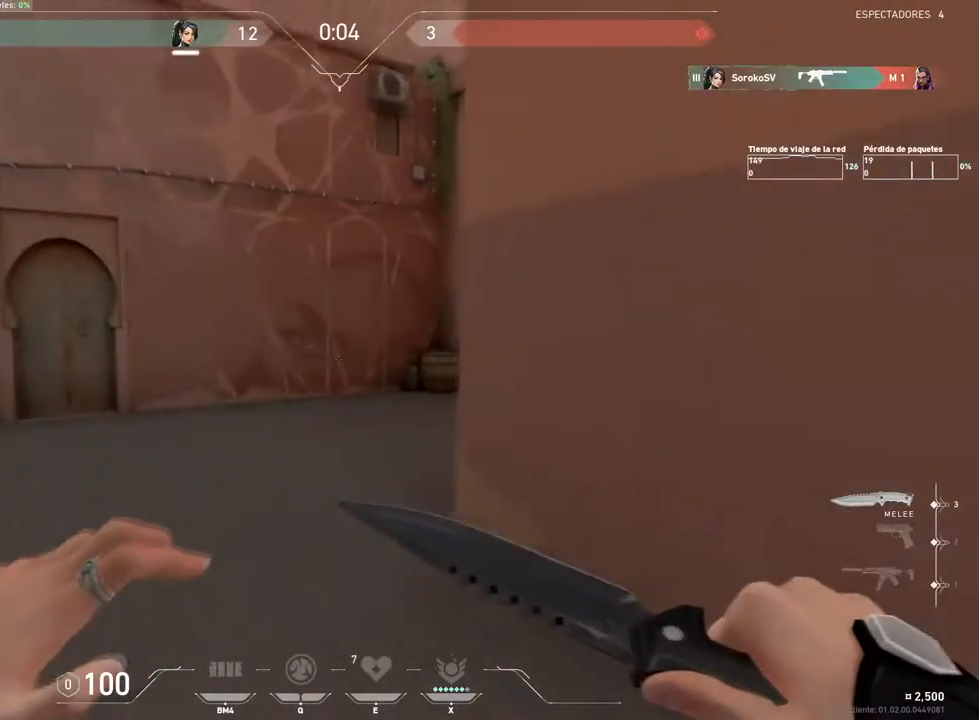
{"keys": ["w"], "mouse": [], "events": []}
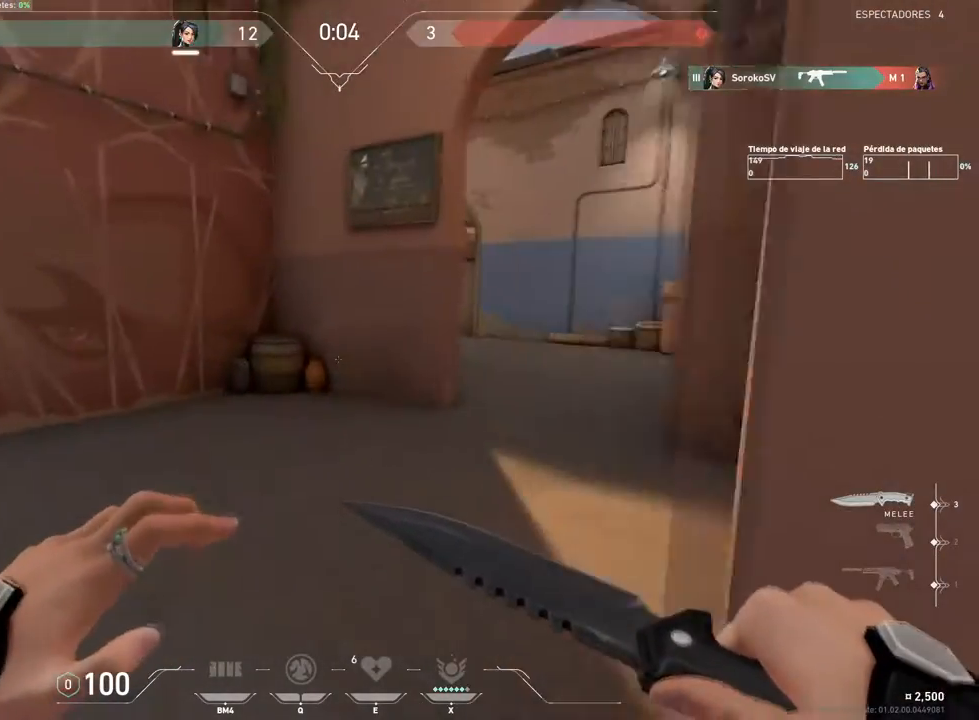
{"keys": ["w"], "mouse": [], "events": [[134, "d", "down"], [284, "d", "up"]]}